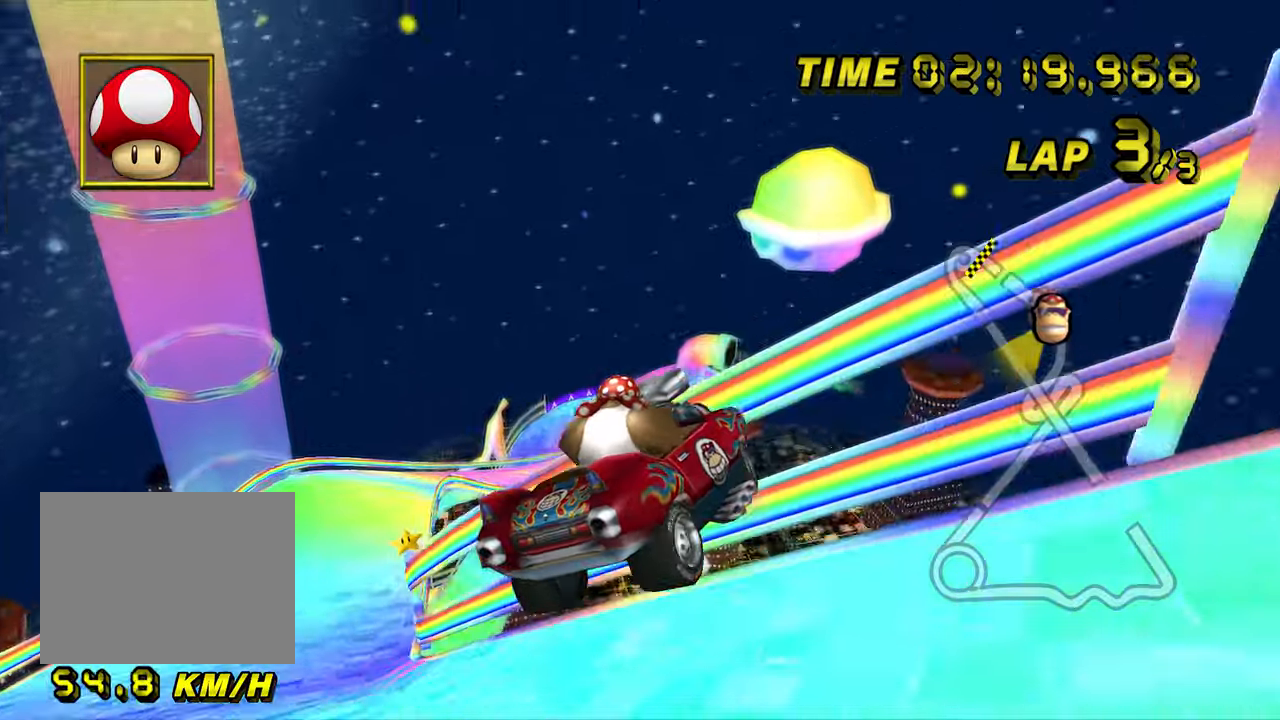
Gameplay with a controller (Nintendo layout); each line is a JSON object with the inputs held at the frame after it (dt_ms = milliseconds from this image to that frame). "events" lists button and stick changes between this image and that frame as [ms after this image, input, new state], when the widget could be followed in between. Not read: B C_DOWN C_LEFT C_RIGHT C_UP DPAD_LEFT DPAD_RIGHT L3 R3 Z.
{"dt_ms": 500, "buttons": ["A"], "left_stick": "up", "events": [[33, "left_stick", "up"]]}
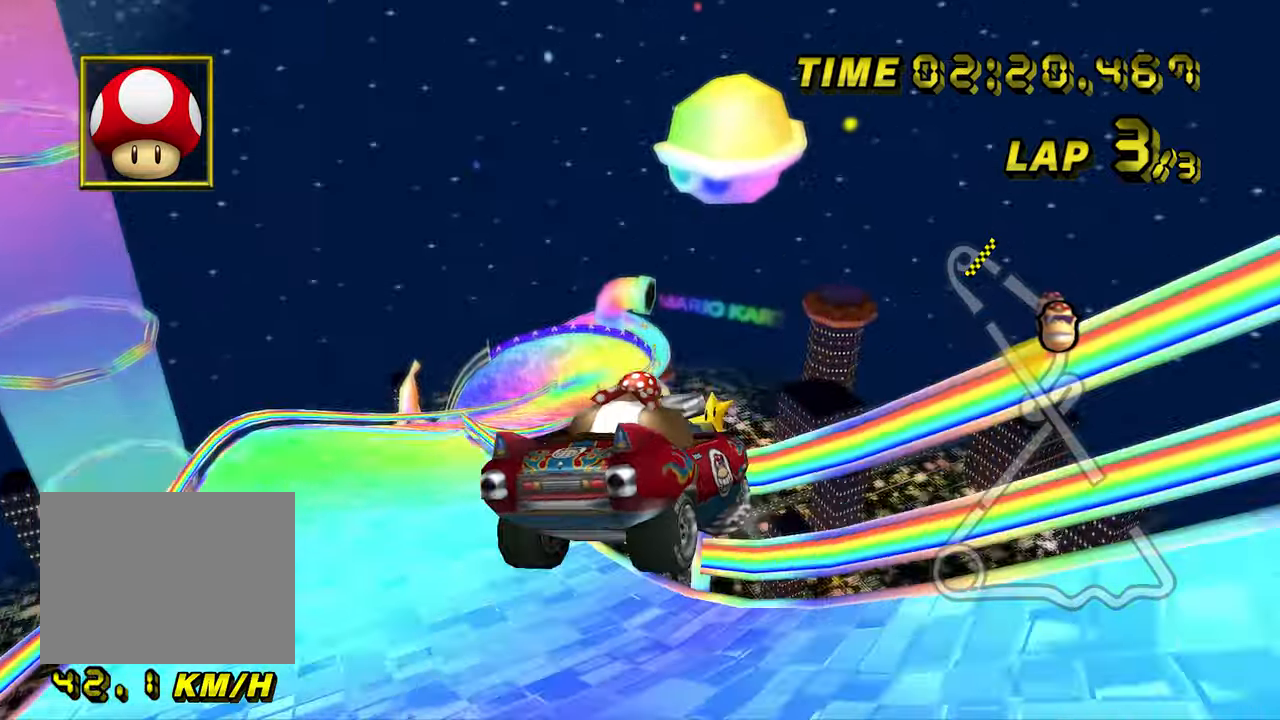
{"dt_ms": 500, "buttons": ["A", "R1"], "left_stick": "center", "events": [[367, "left_stick", "center"], [500, "R1", "down"]]}
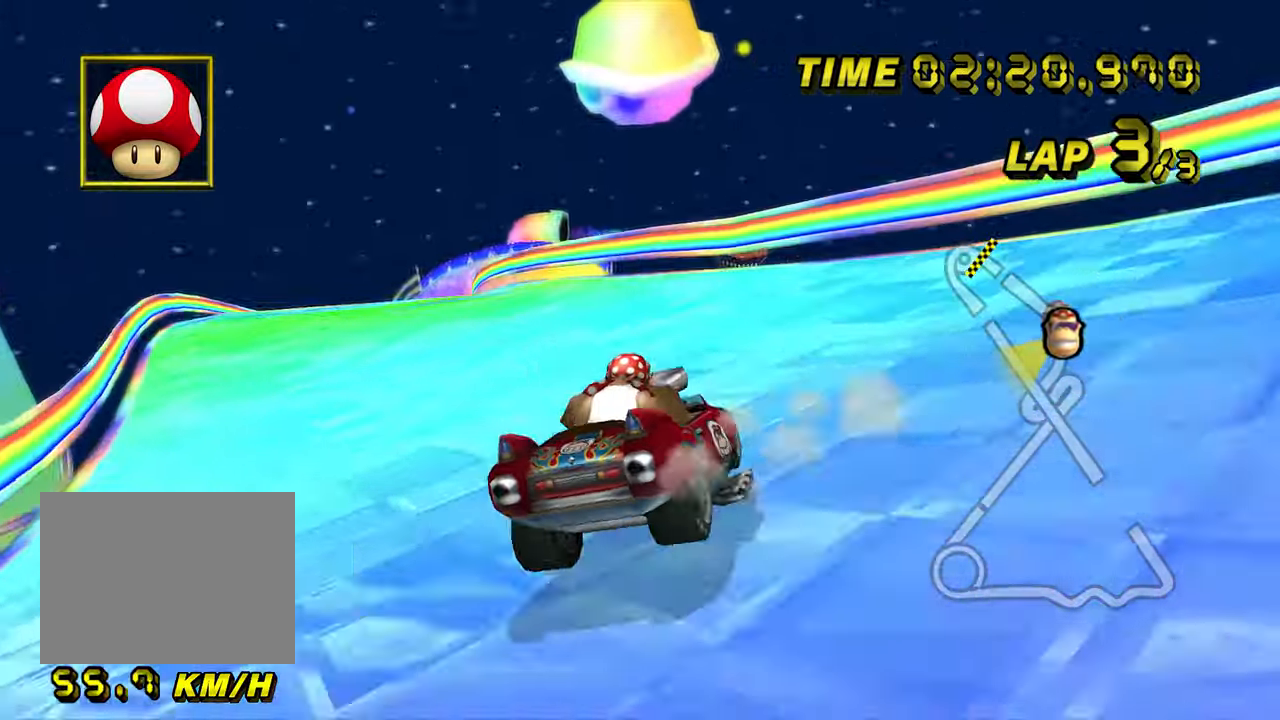
{"dt_ms": 500, "buttons": ["A"], "left_stick": "up", "events": [[83, "left_stick", "up-right"], [100, "R1", "up"], [217, "left_stick", "up"]]}
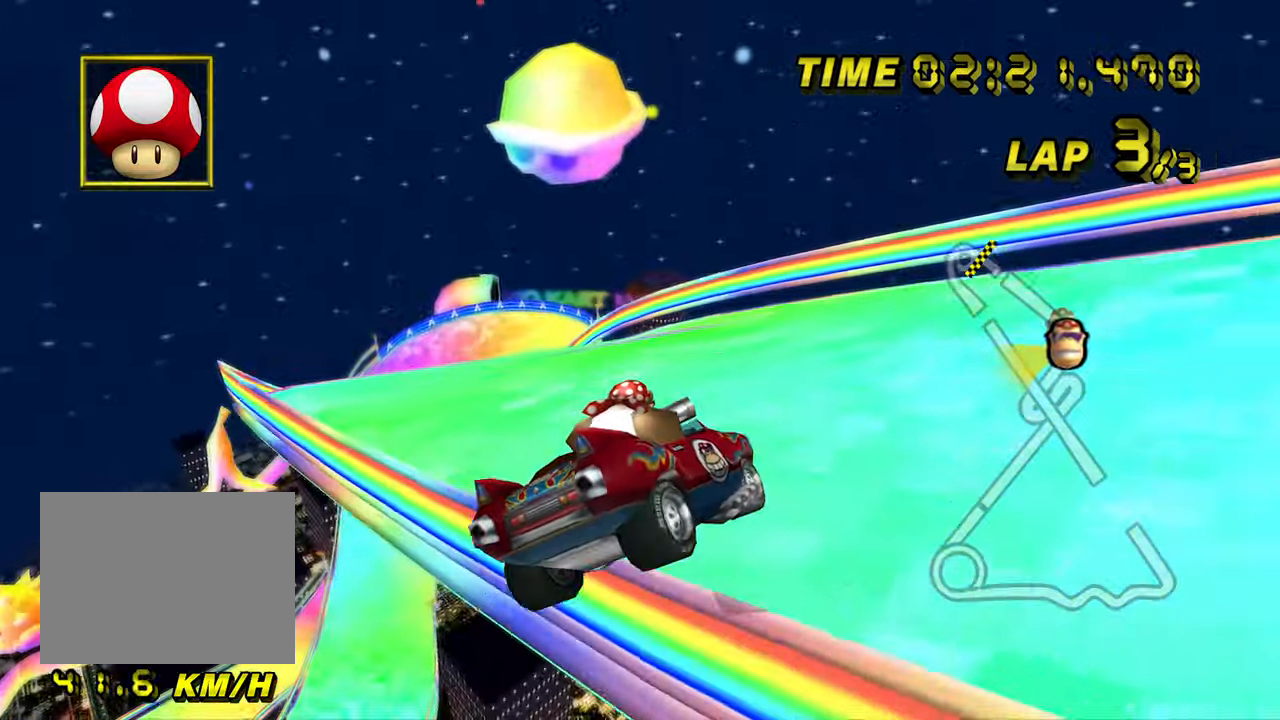
{"dt_ms": 500, "buttons": ["A"], "left_stick": "center", "events": [[50, "left_stick", "center"], [183, "left_stick", "up"], [317, "left_stick", "center"]]}
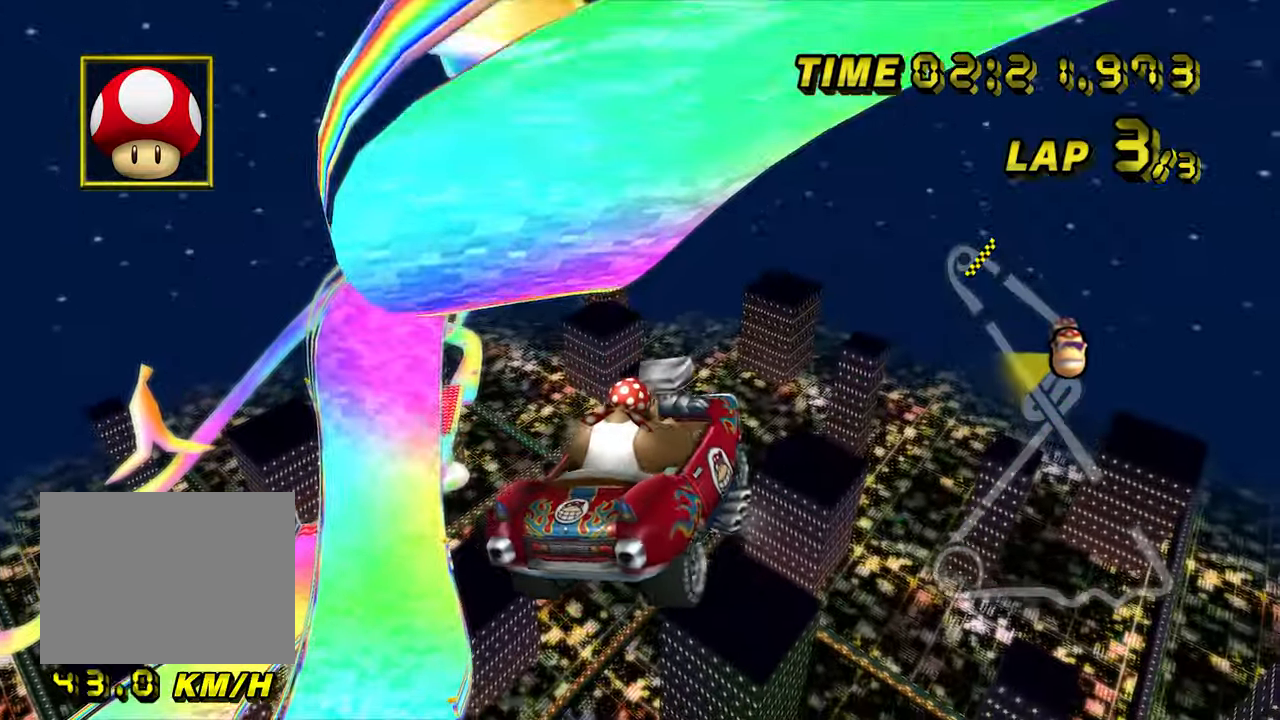
{"dt_ms": 500, "buttons": ["A"], "left_stick": "center", "events": []}
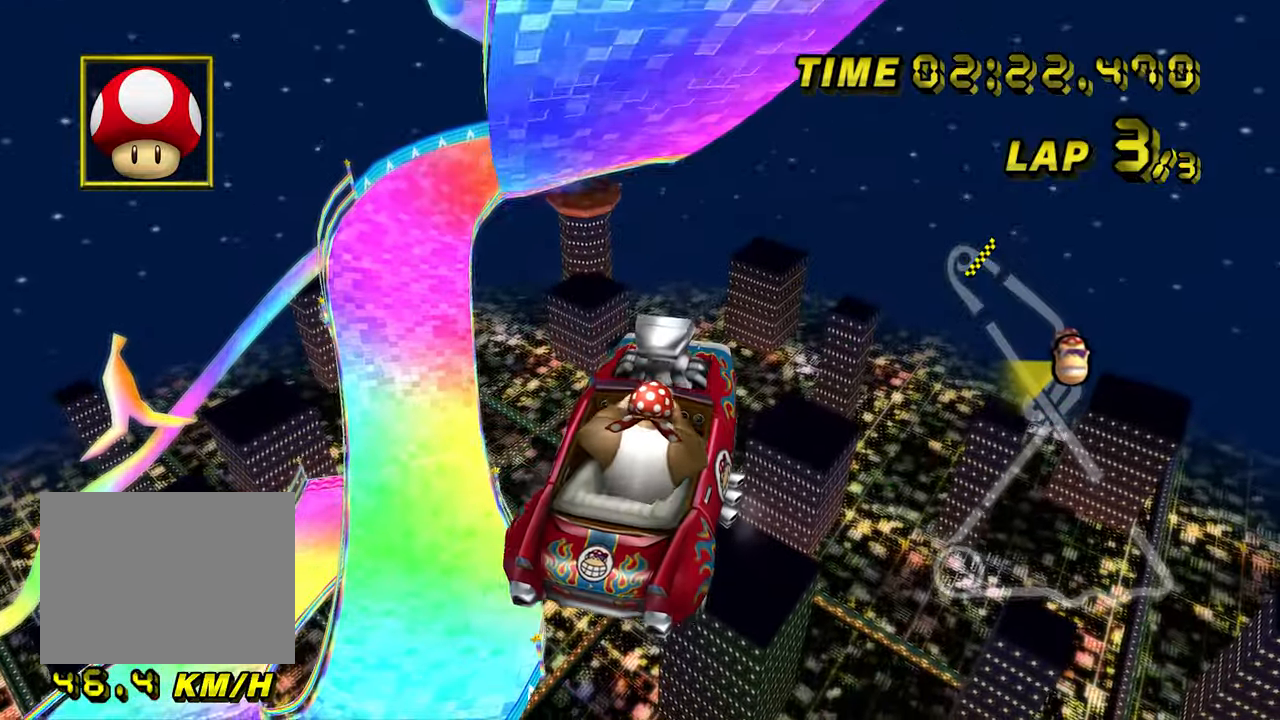
{"dt_ms": 500, "buttons": ["A"], "left_stick": "center", "events": []}
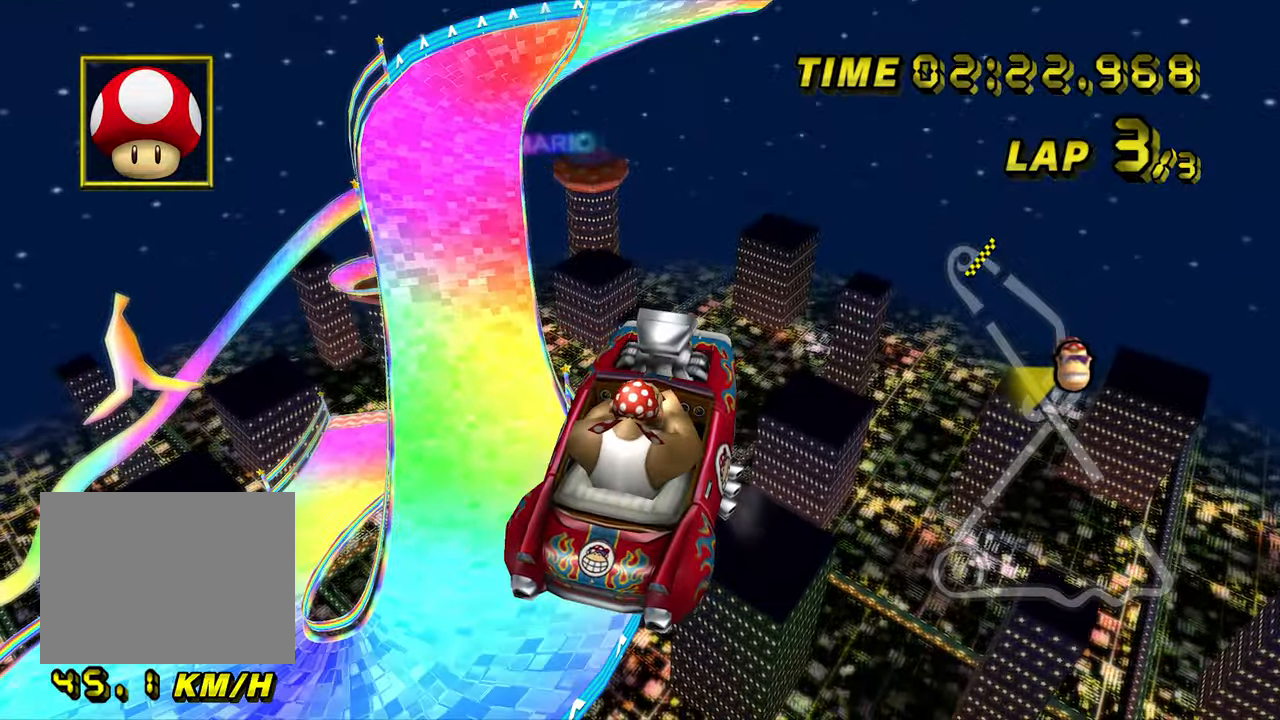
{"dt_ms": 500, "buttons": ["A"], "left_stick": "center", "events": []}
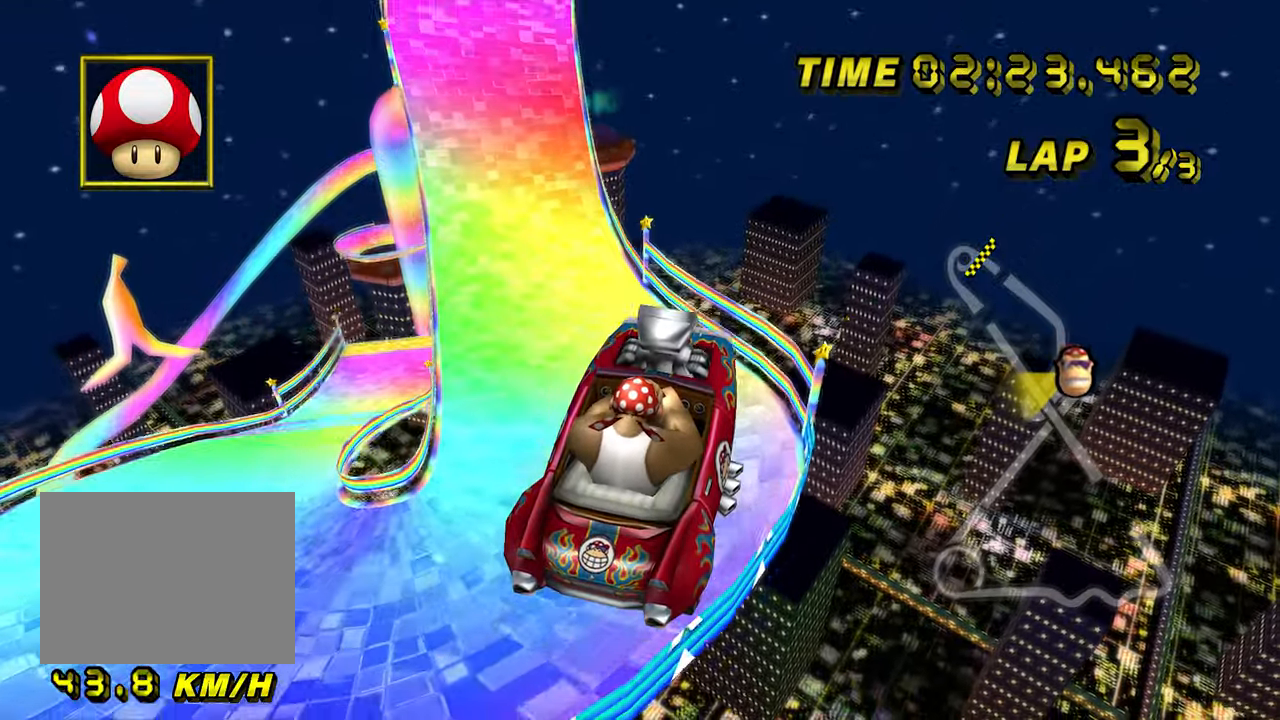
{"dt_ms": 500, "buttons": ["A"], "left_stick": "center", "events": []}
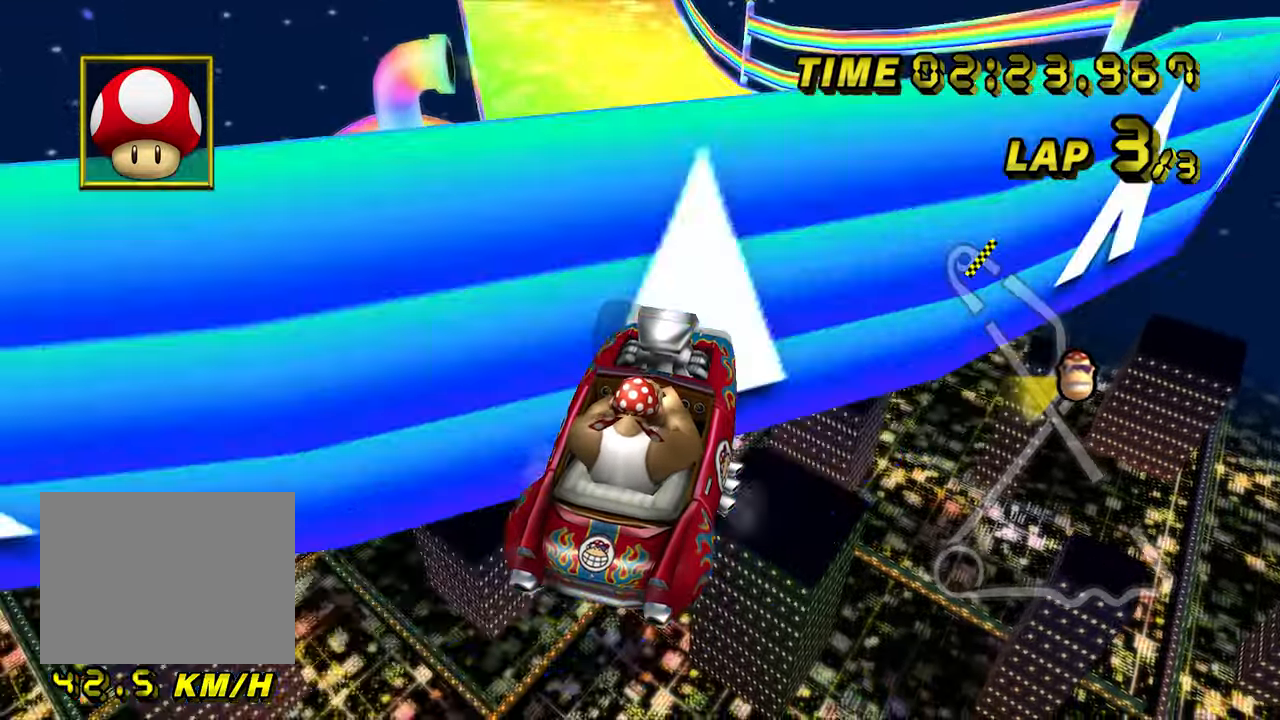
{"dt_ms": 500, "buttons": ["A"], "left_stick": "right", "events": [[100, "left_stick", "right"], [167, "R1", "down"], [300, "R1", "up"]]}
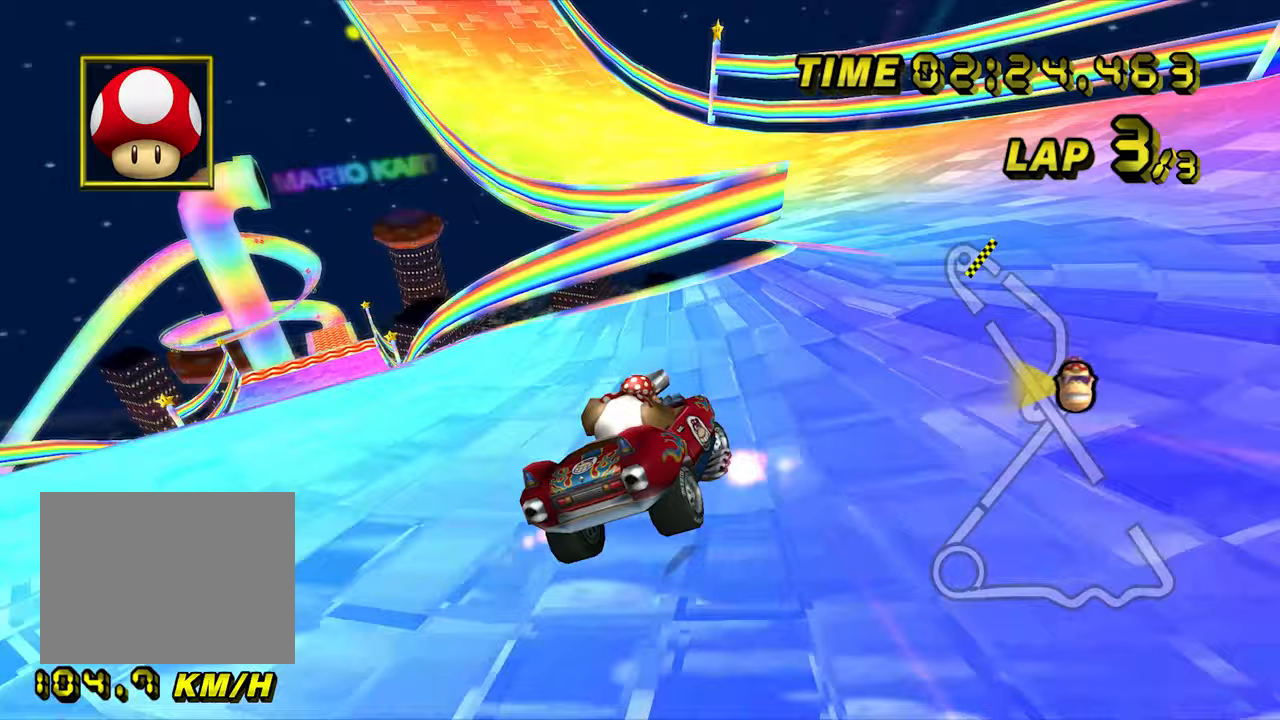
{"dt_ms": 500, "buttons": ["A"], "left_stick": "down-right", "events": [[33, "left_stick", "center"], [83, "left_stick", "down-right"]]}
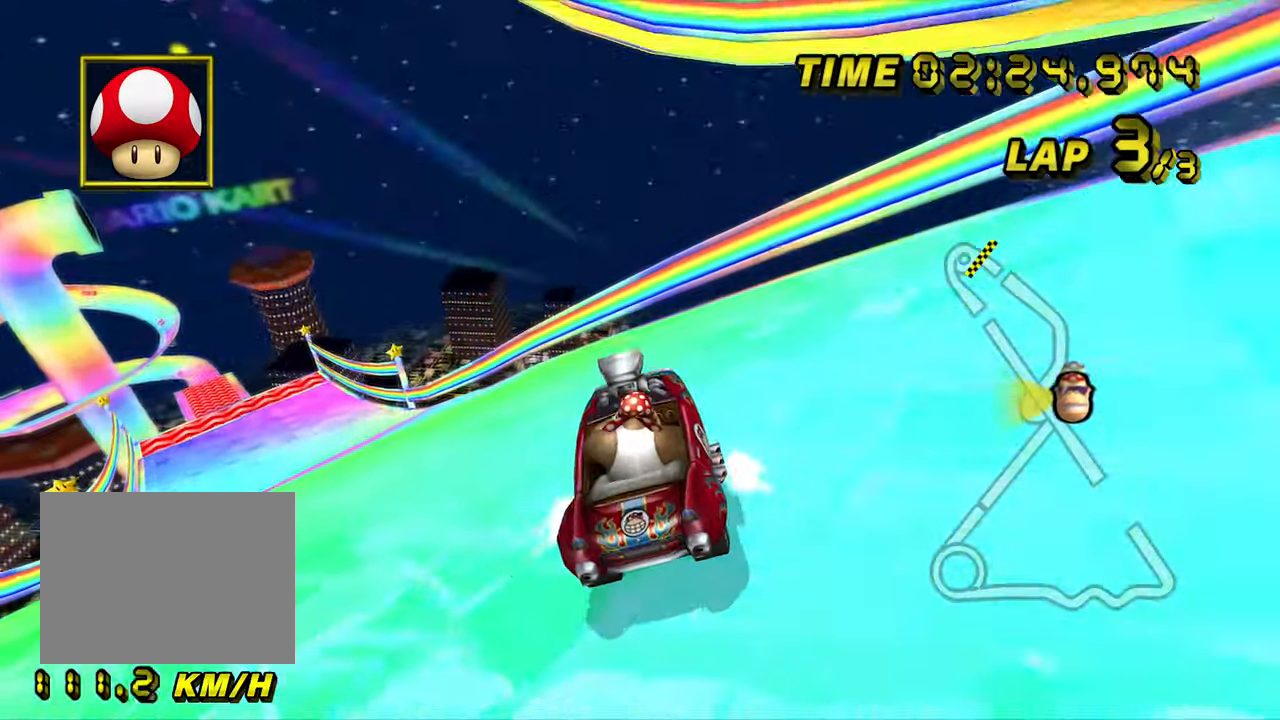
{"dt_ms": 500, "buttons": ["A"], "left_stick": "center", "events": [[83, "left_stick", "right"], [267, "left_stick", "center"], [300, "R1", "down"], [350, "R1", "up"]]}
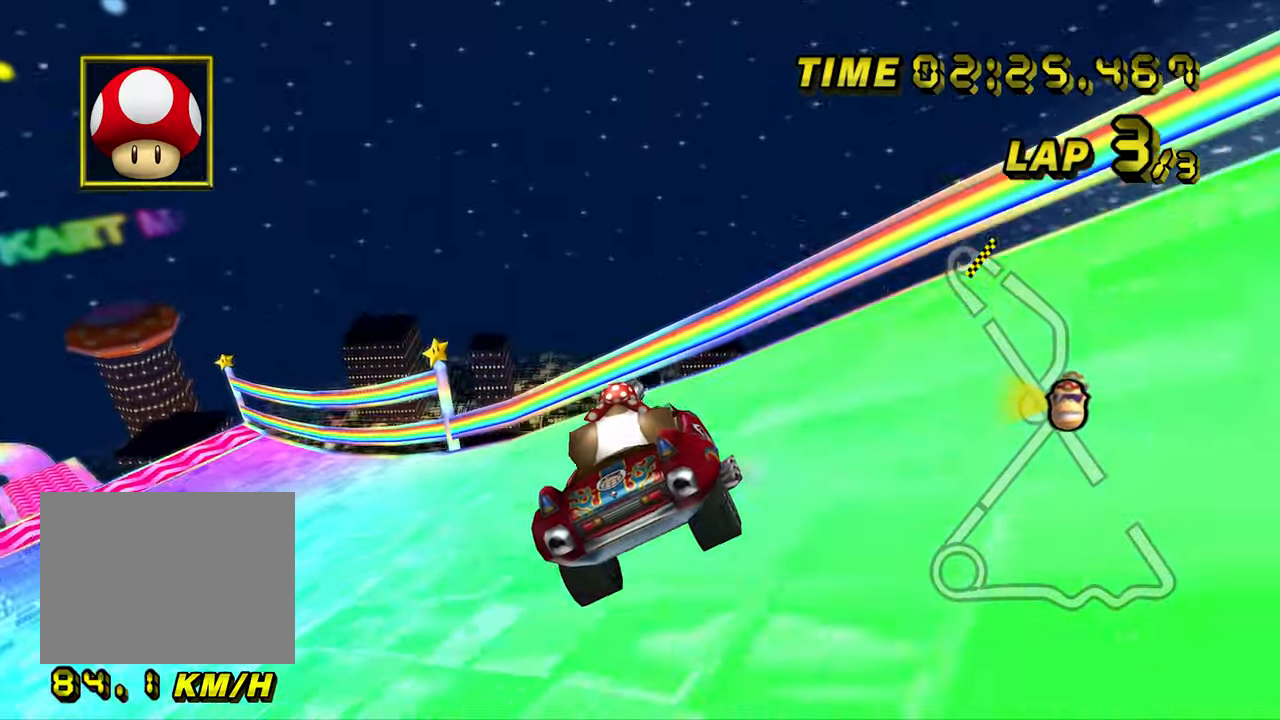
{"dt_ms": 500, "buttons": ["A"], "left_stick": "left", "events": [[367, "left_stick", "left"]]}
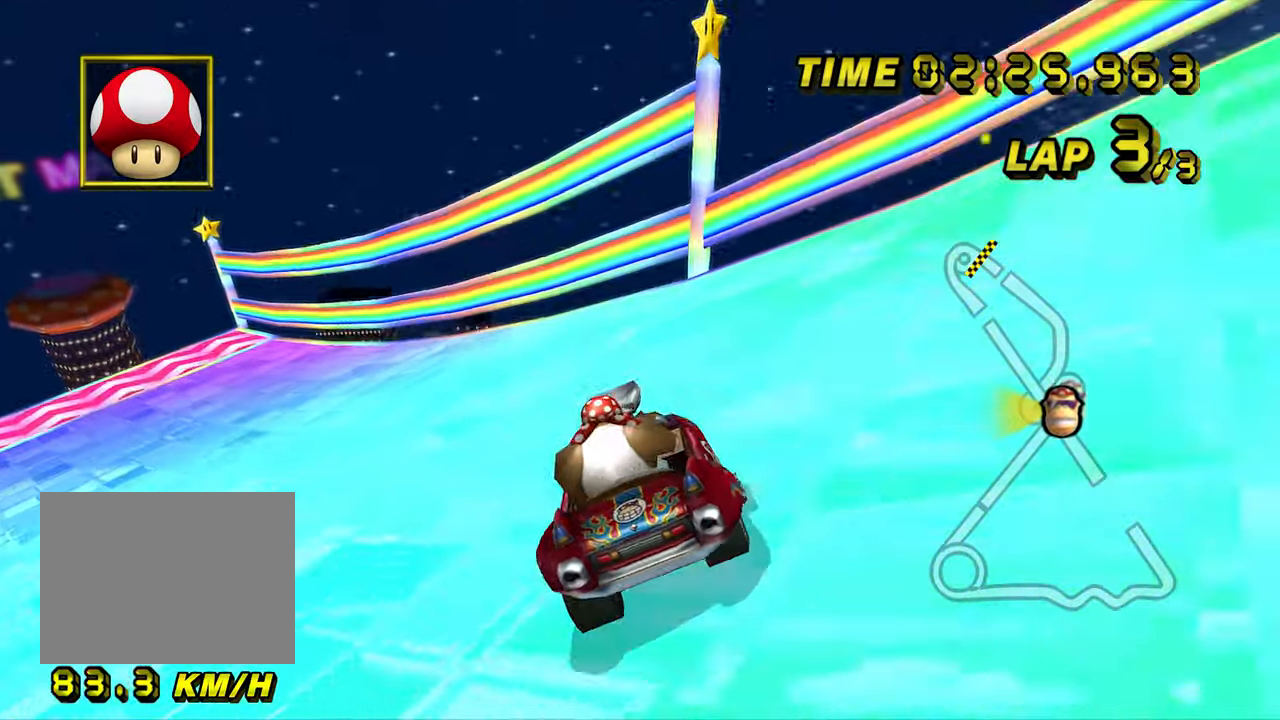
{"dt_ms": 500, "buttons": ["A", "R1"], "left_stick": "left", "events": [[100, "R1", "down"]]}
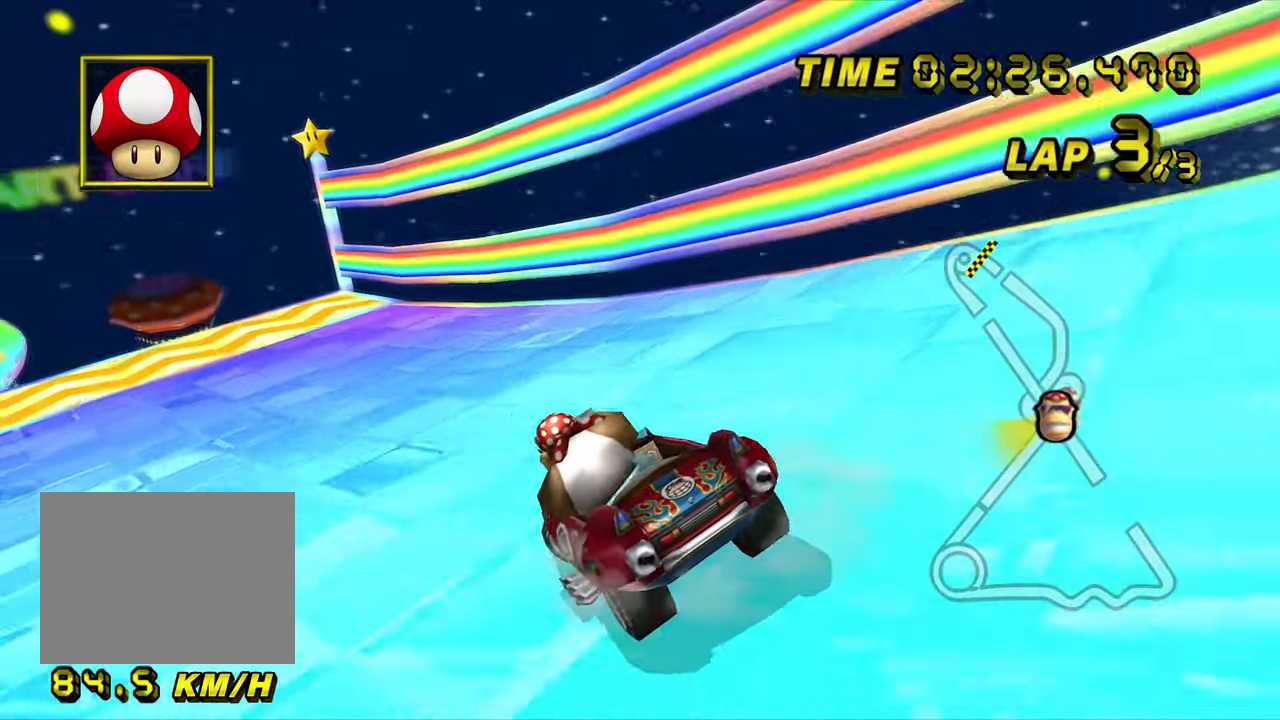
{"dt_ms": 500, "buttons": ["A"], "left_stick": "center", "events": [[67, "R1", "up"], [283, "left_stick", "center"]]}
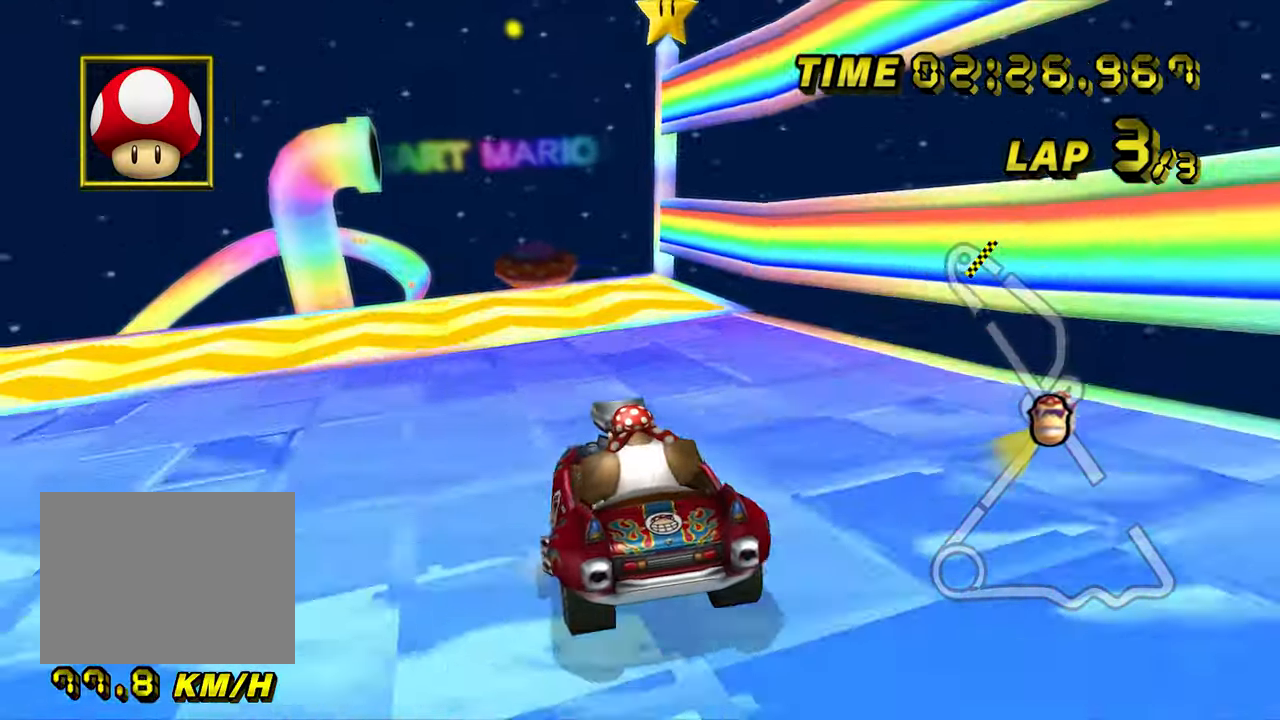
{"dt_ms": 500, "buttons": ["A"], "left_stick": "left", "events": [[250, "left_stick", "left"]]}
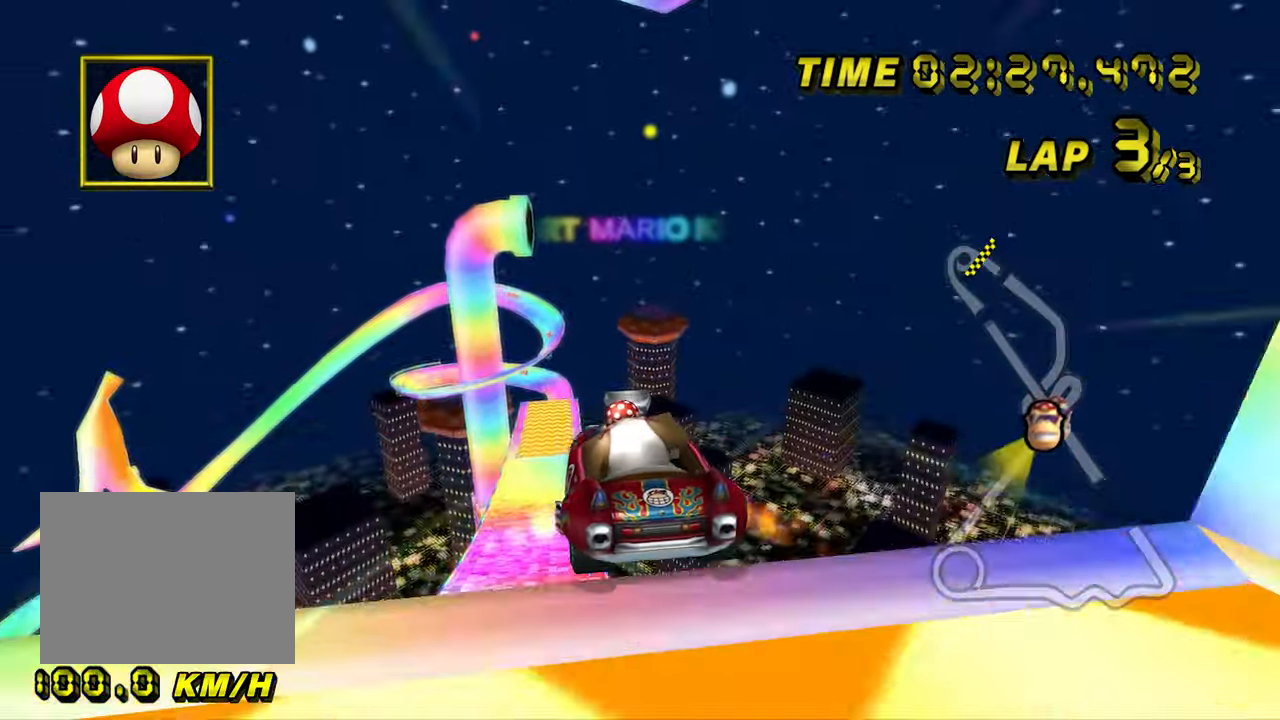
{"dt_ms": 500, "buttons": ["A"], "left_stick": "up", "events": [[167, "left_stick", "up"]]}
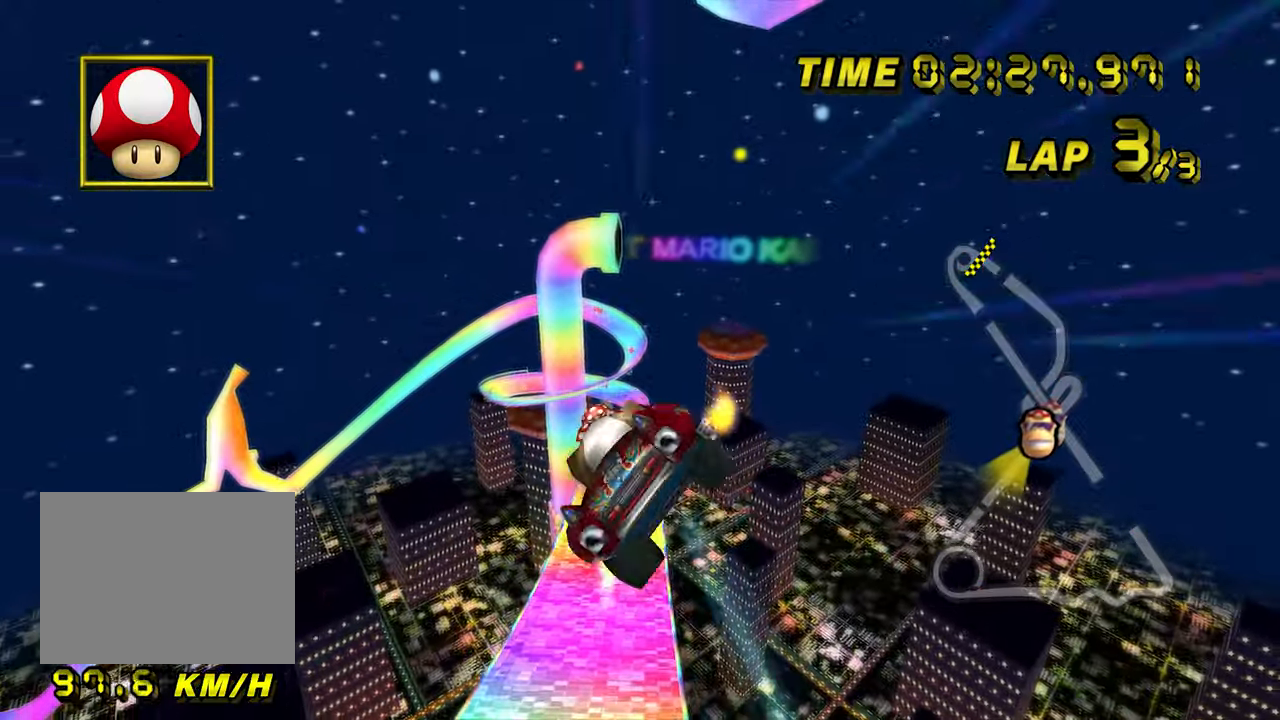
{"dt_ms": 500, "buttons": ["A"], "left_stick": "up", "events": []}
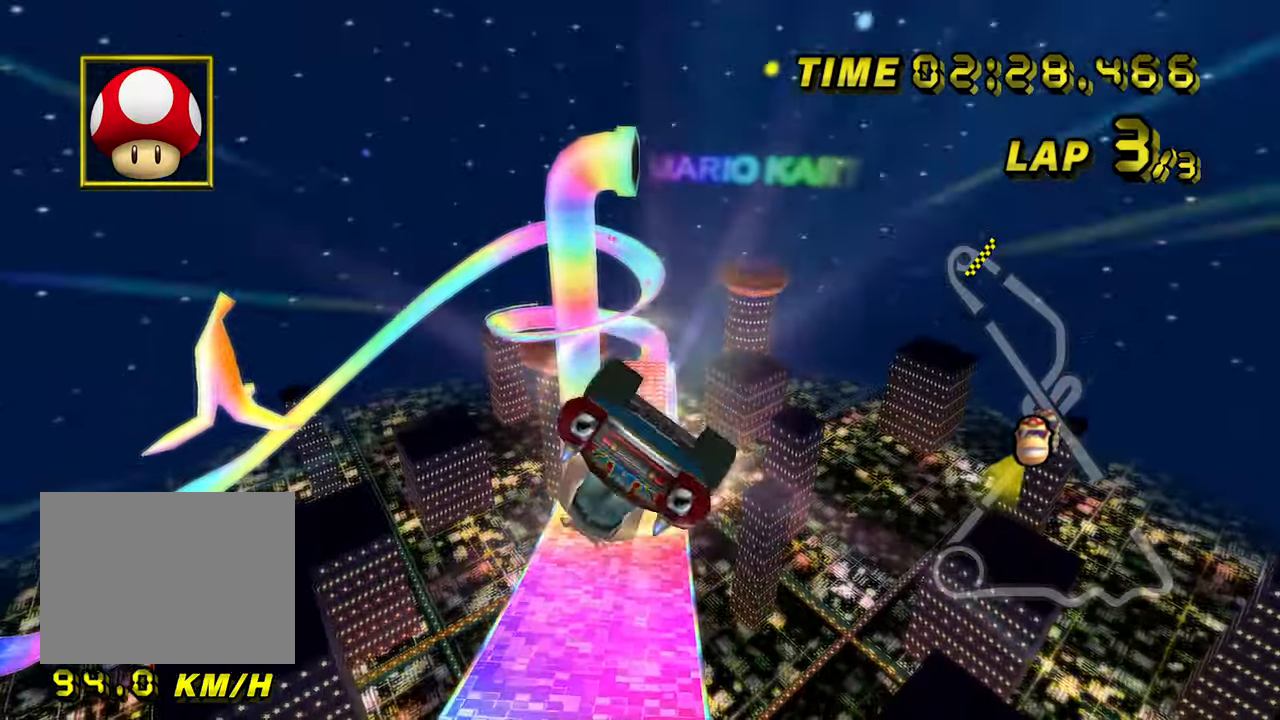
{"dt_ms": 500, "buttons": ["A"], "left_stick": "up", "events": []}
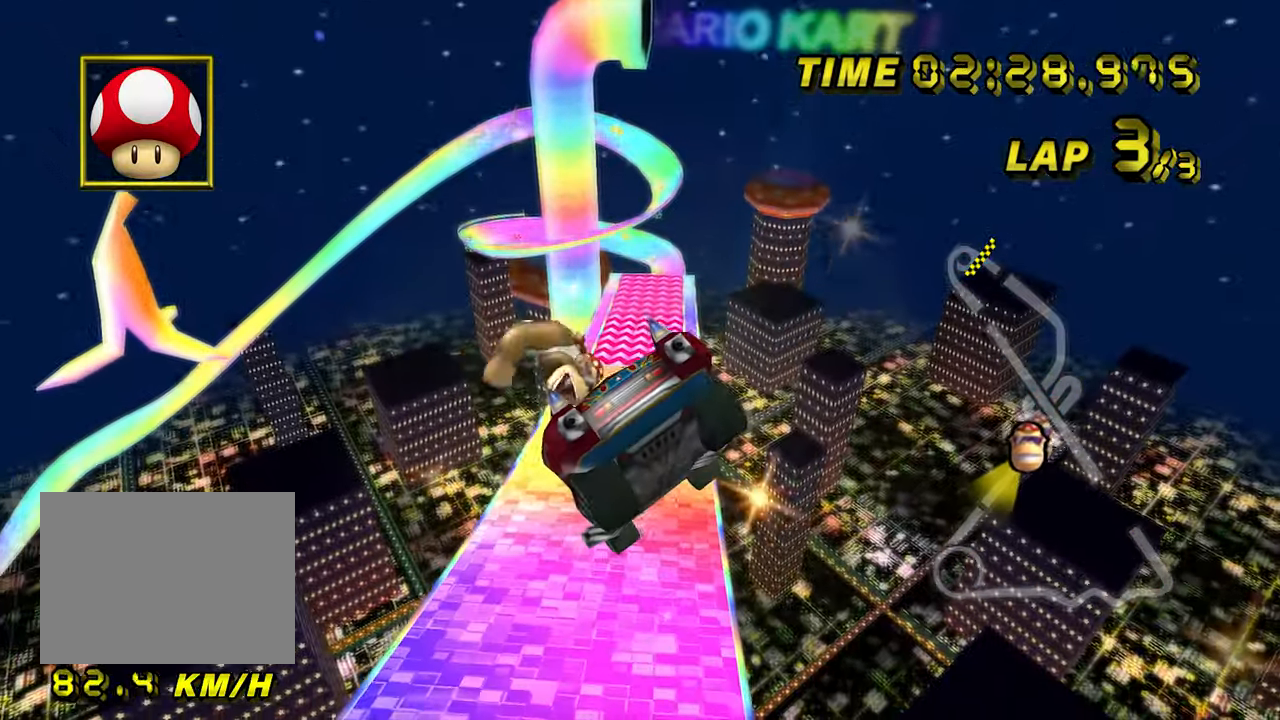
{"dt_ms": 500, "buttons": ["A"], "left_stick": "up", "events": []}
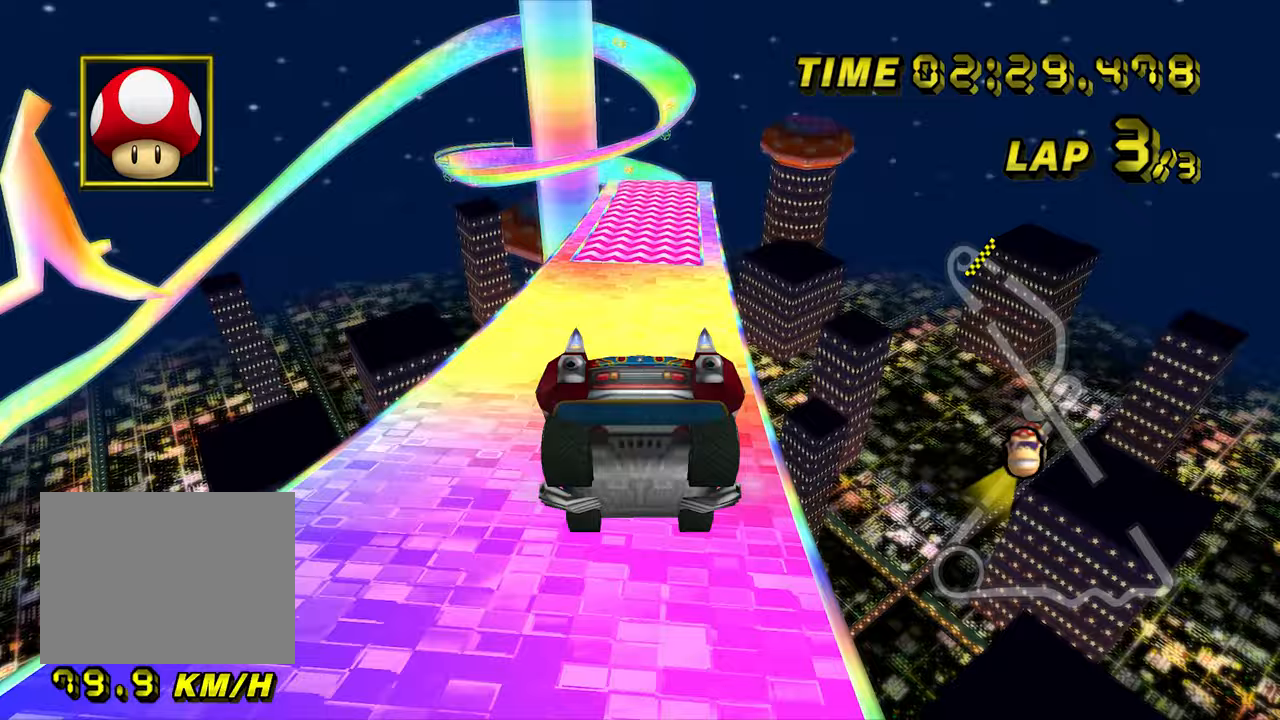
{"dt_ms": 1000, "buttons": ["A"], "left_stick": "center", "events": [[133, "left_stick", "center"], [483, "left_stick", "right"], [633, "left_stick", "center"]]}
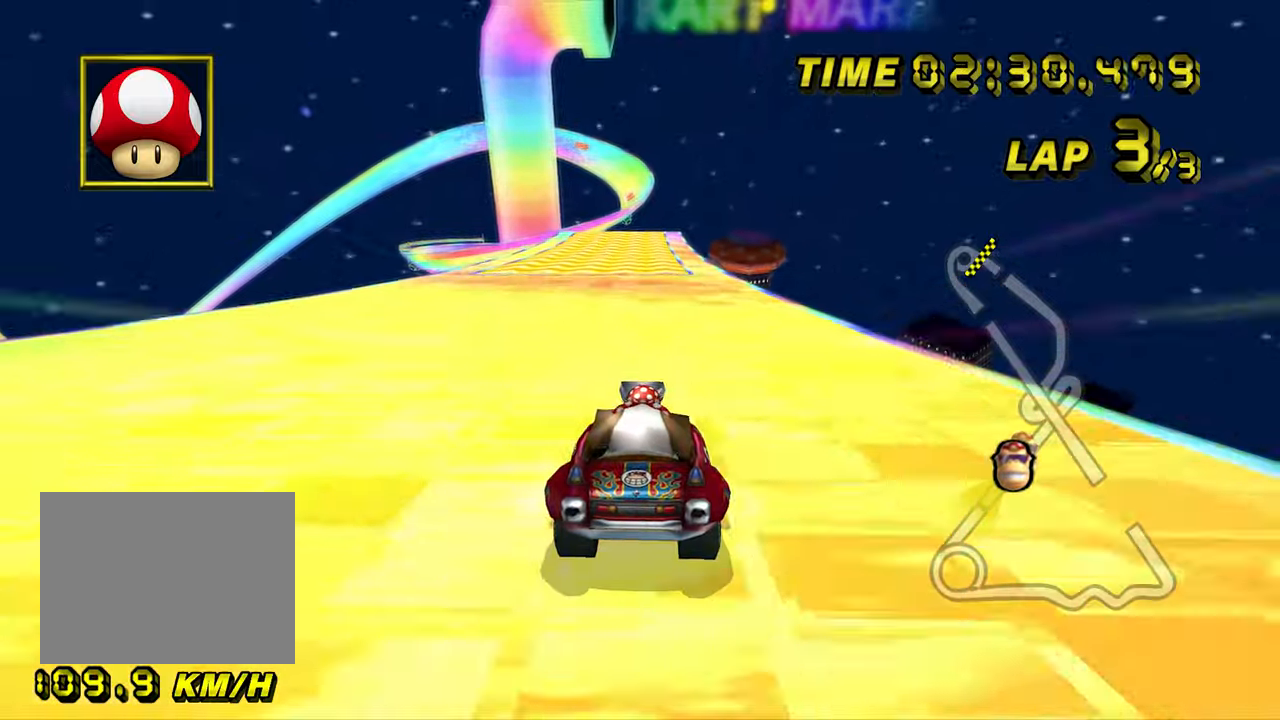
{"dt_ms": 500, "buttons": ["A"], "left_stick": "center", "events": [[67, "left_stick", "right"], [150, "left_stick", "center"]]}
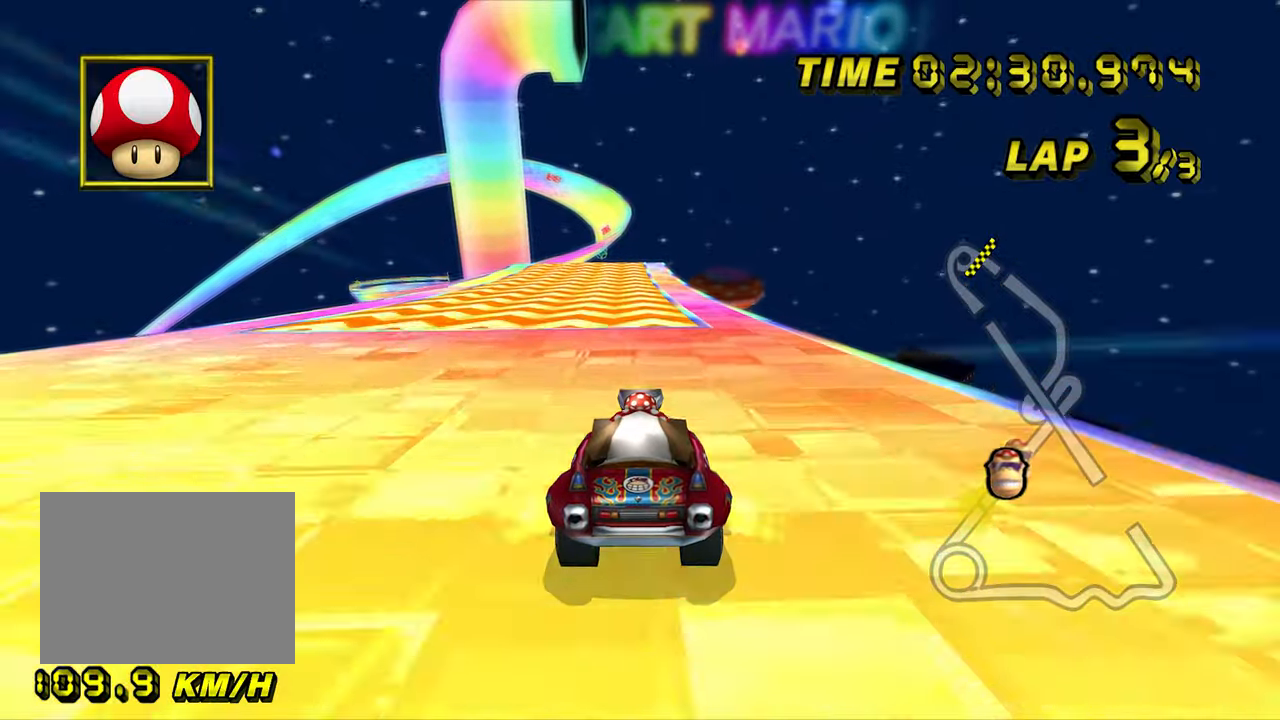
{"dt_ms": 500, "buttons": ["A"], "left_stick": "center", "events": []}
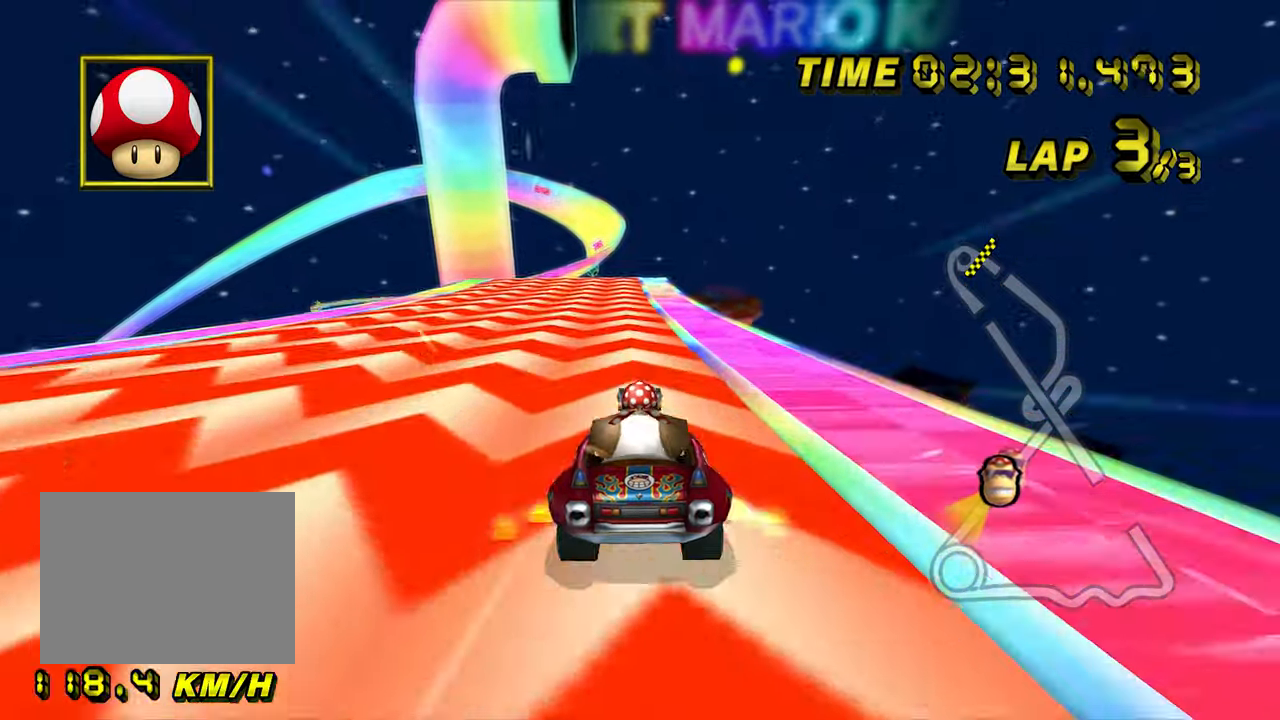
{"dt_ms": 500, "buttons": ["A"], "left_stick": "center", "events": [[417, "left_stick", "left"], [483, "left_stick", "center"]]}
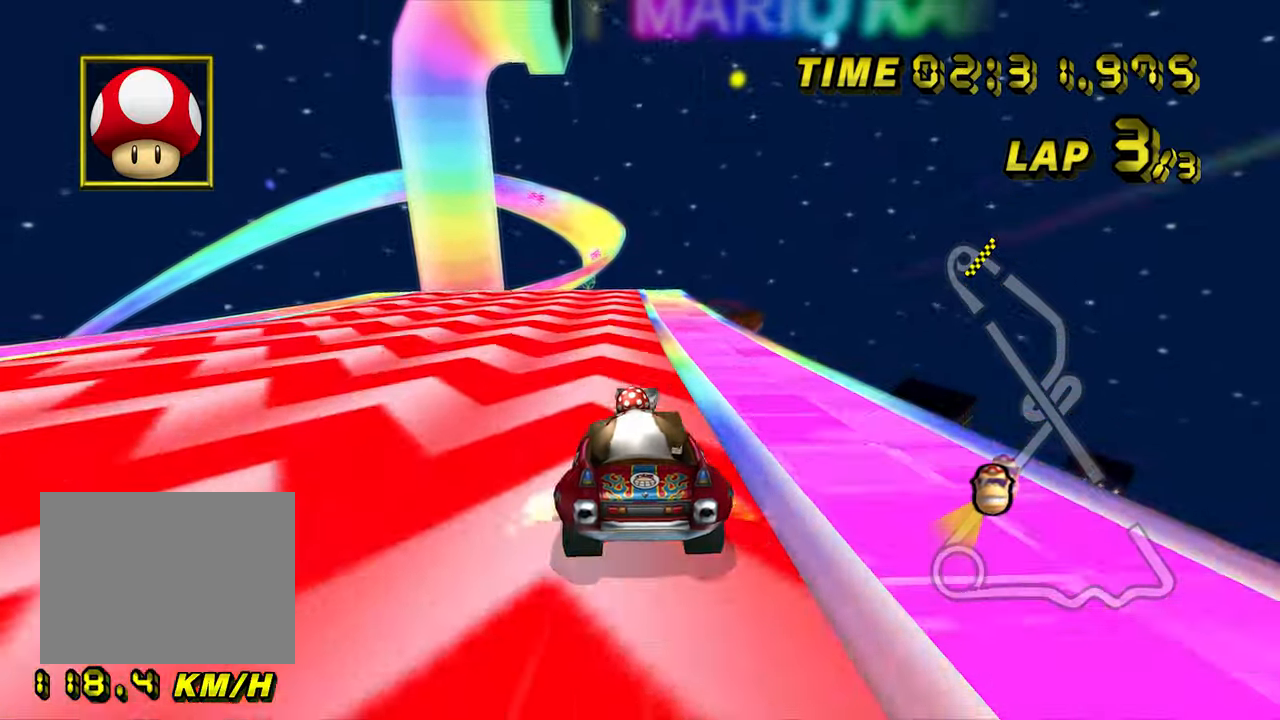
{"dt_ms": 500, "buttons": ["A"], "left_stick": "center", "events": []}
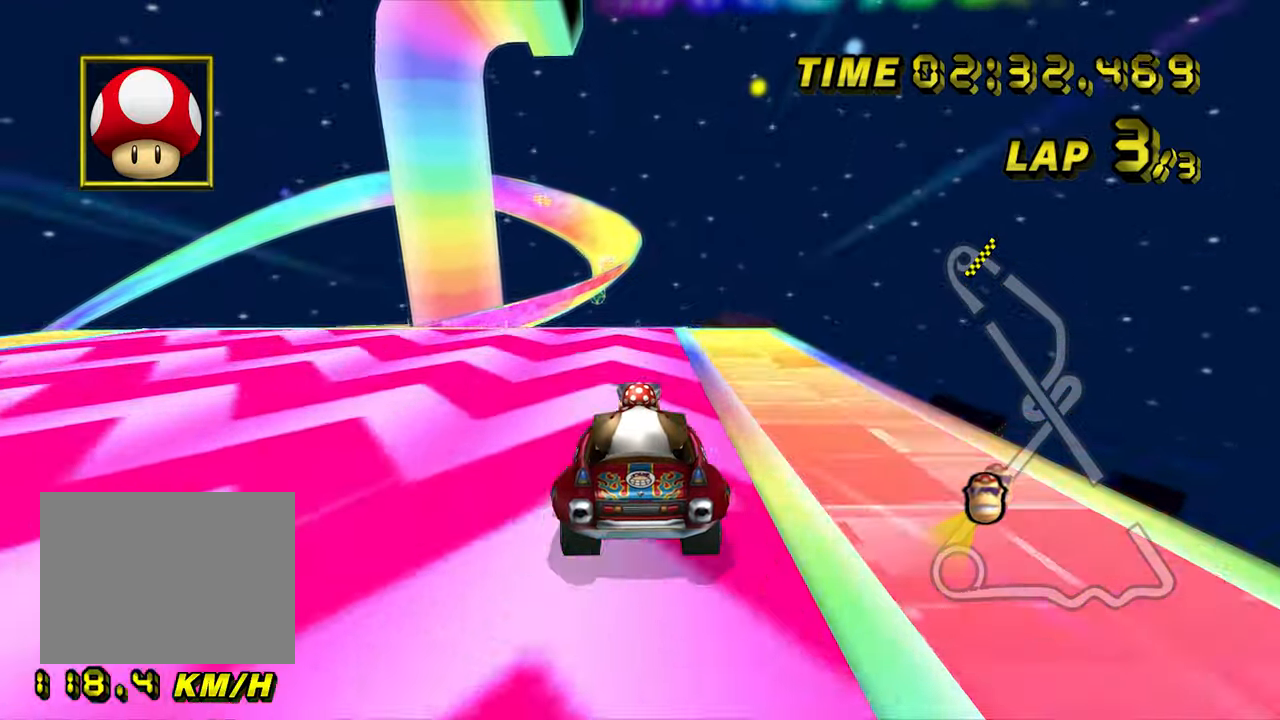
{"dt_ms": 500, "buttons": ["A"], "left_stick": "up", "events": [[383, "left_stick", "left"], [467, "DPAD_UP", "down"], [483, "left_stick", "up"], [500, "DPAD_UP", "up"]]}
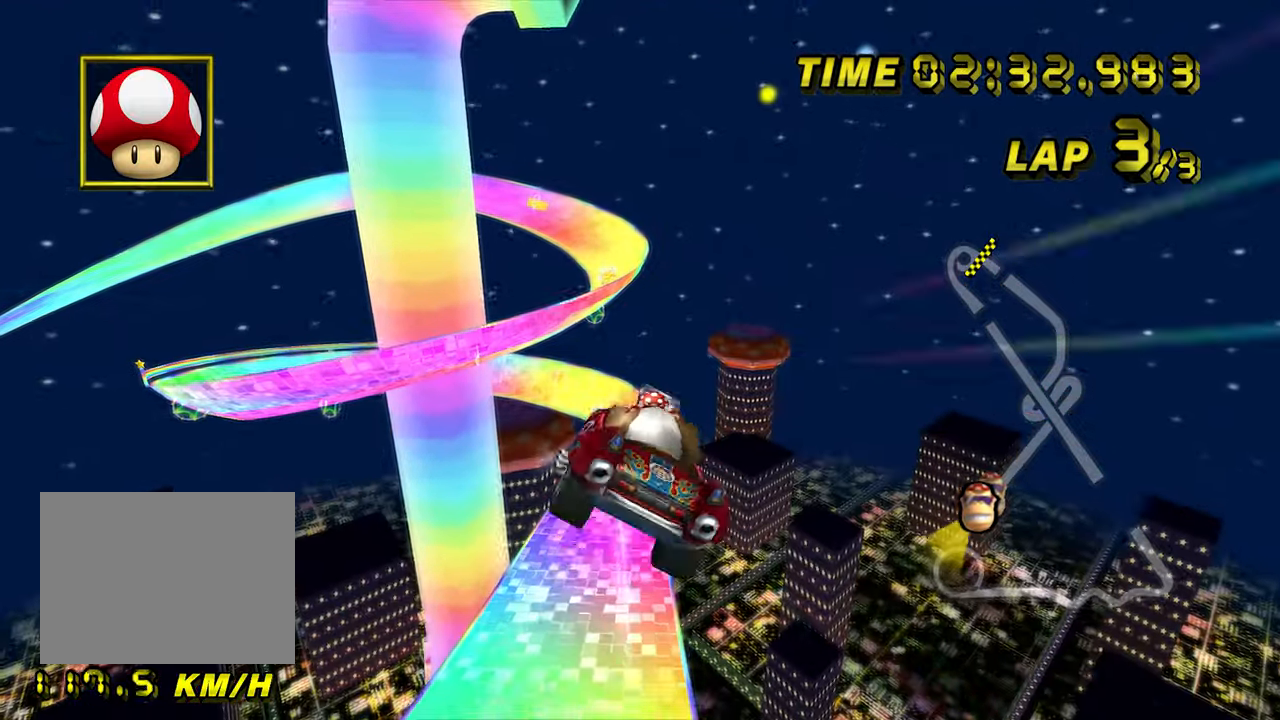
{"dt_ms": 500, "buttons": ["A"], "left_stick": "up", "events": []}
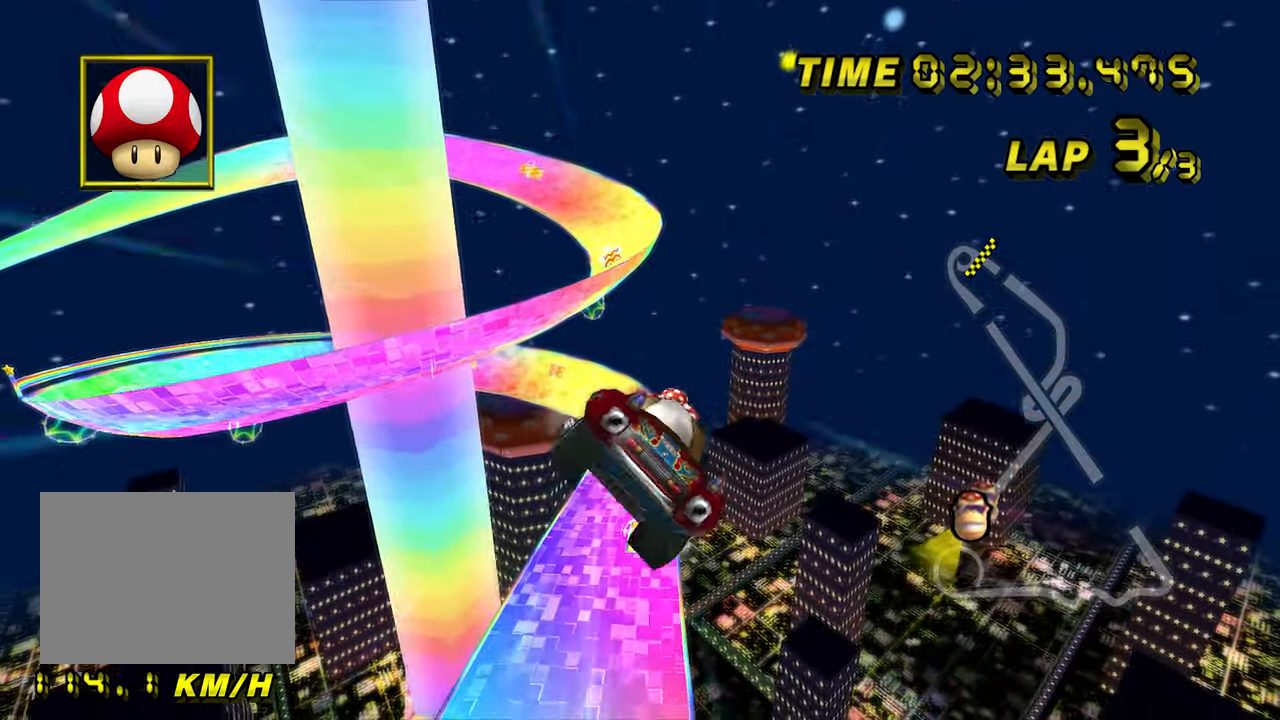
{"dt_ms": 500, "buttons": ["A"], "left_stick": "up", "events": []}
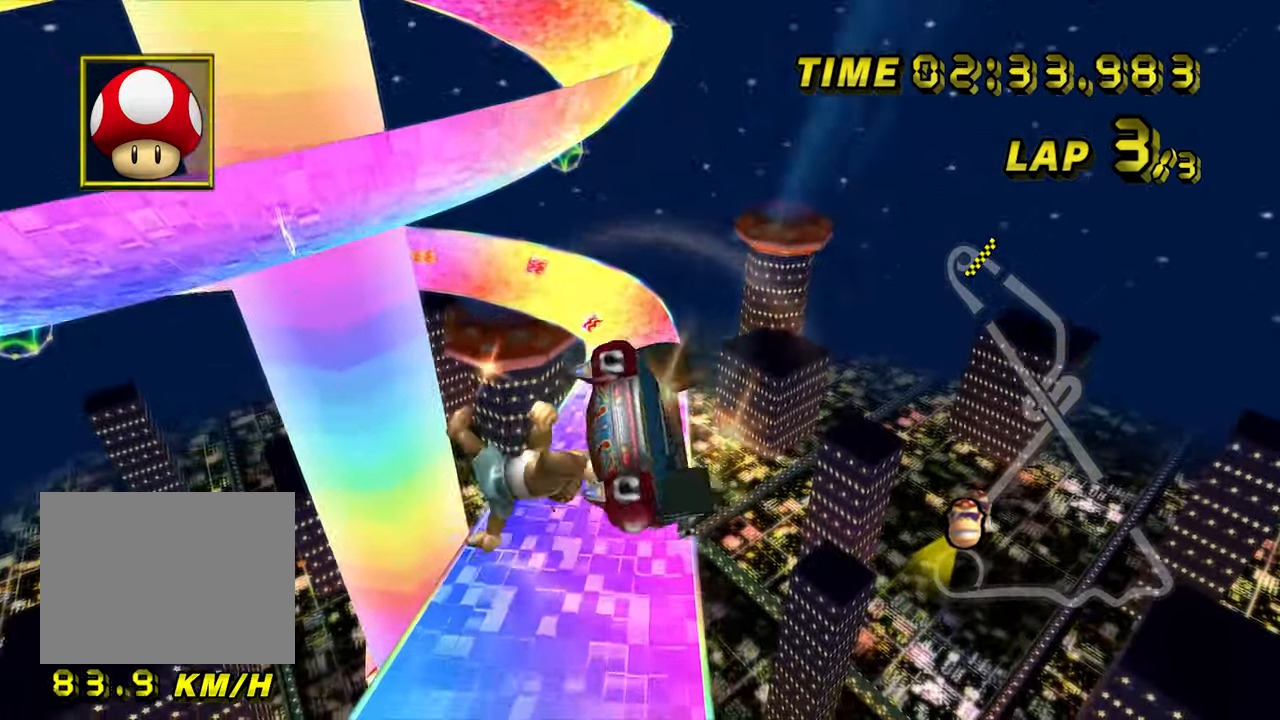
{"dt_ms": 500, "buttons": ["A"], "left_stick": "up", "events": []}
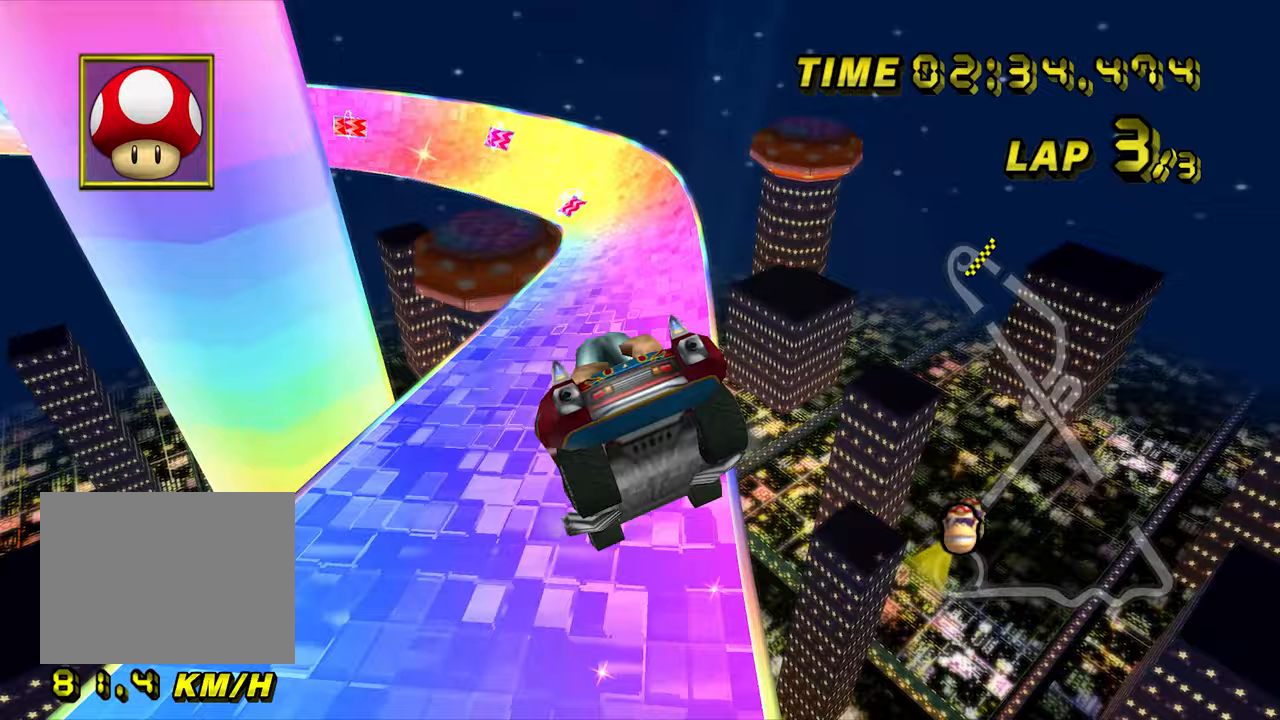
{"dt_ms": 500, "buttons": ["A"], "left_stick": "center", "events": [[183, "left_stick", "center"]]}
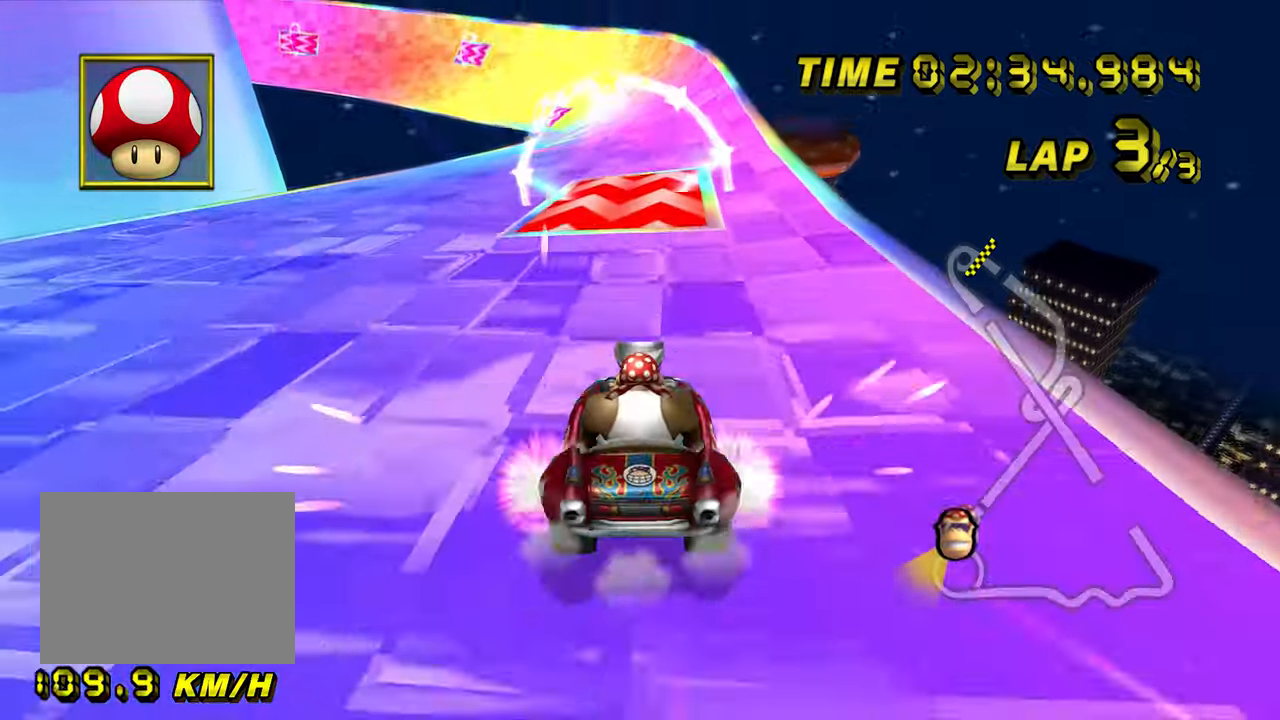
{"dt_ms": 500, "buttons": ["A"], "left_stick": "center", "events": [[50, "left_stick", "left"], [350, "left_stick", "center"]]}